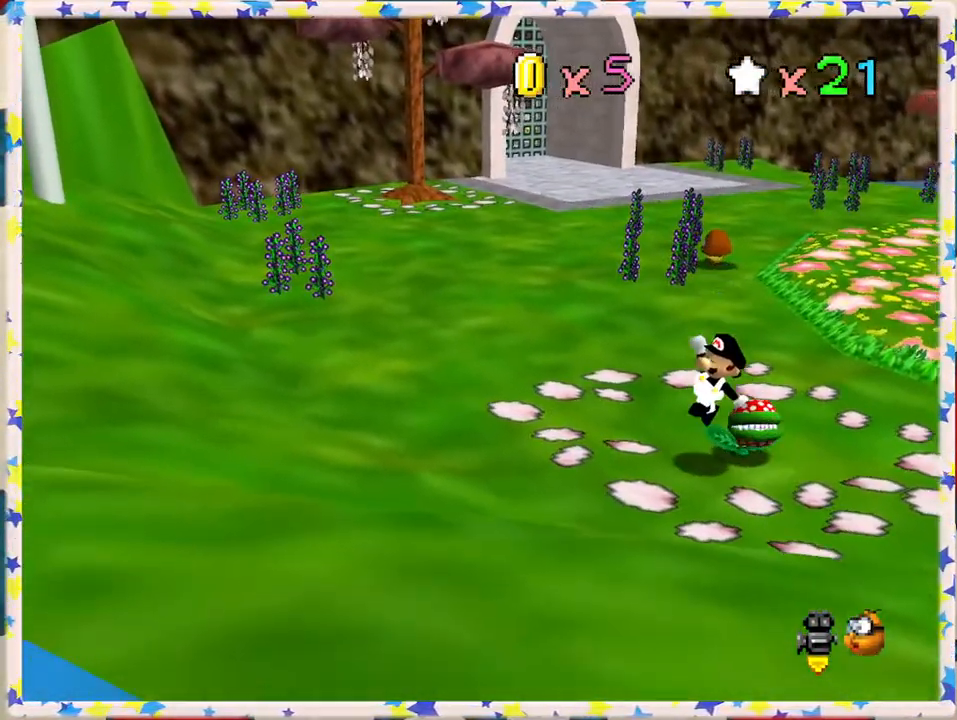
Gameplay with a controller (Nintendo layout); each line is a JSON object with the inputs held at the frame after it. "events" lists button and stick changes between this image and that frame as [ms after this image, input, new state], when the widget could be followed in between. Not read: L3 R3.
{"buttons": [], "left_stick": "up-right", "events": [[100, "left_stick", "center"], [350, "A", "down"], [467, "A", "up"], [500, "left_stick", "up-right"]]}
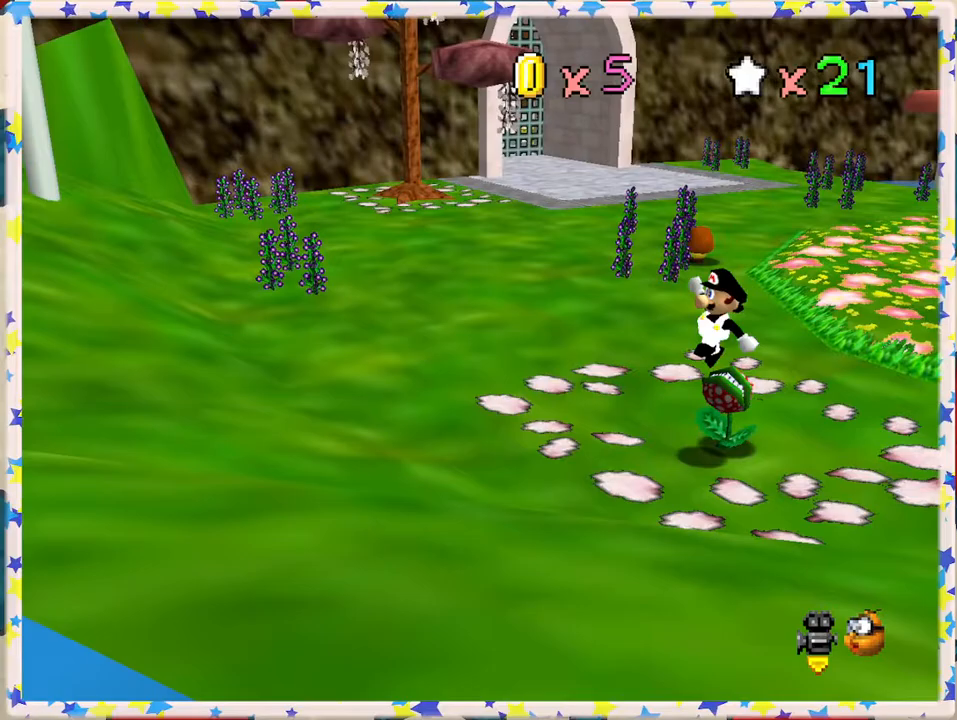
{"buttons": [], "left_stick": "center", "events": [[317, "left_stick", "center"]]}
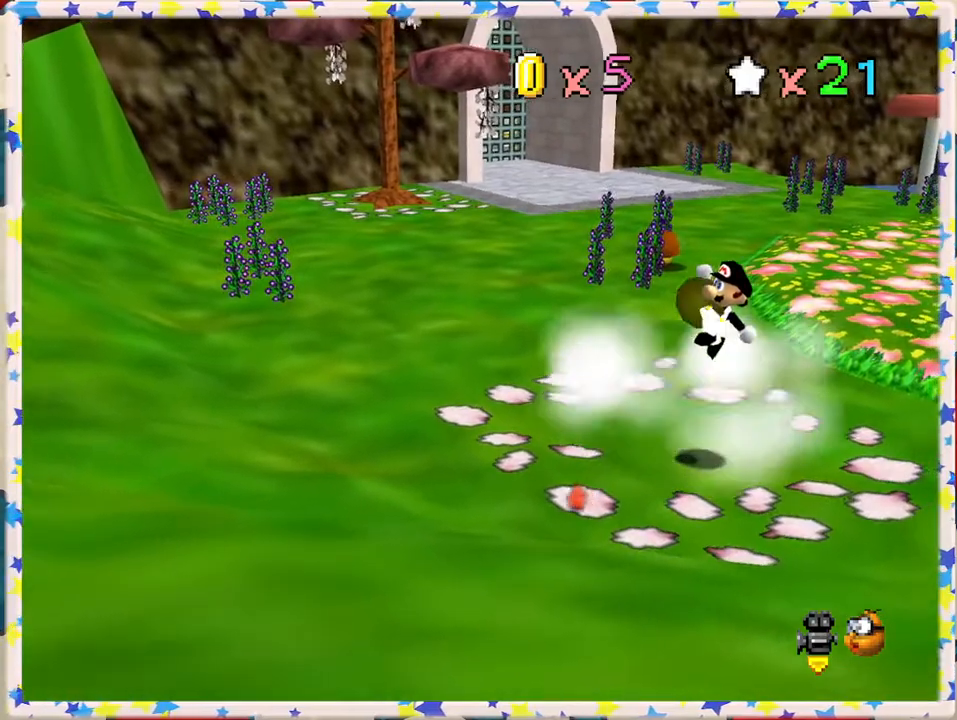
{"buttons": [], "left_stick": "left", "events": [[400, "left_stick", "left"]]}
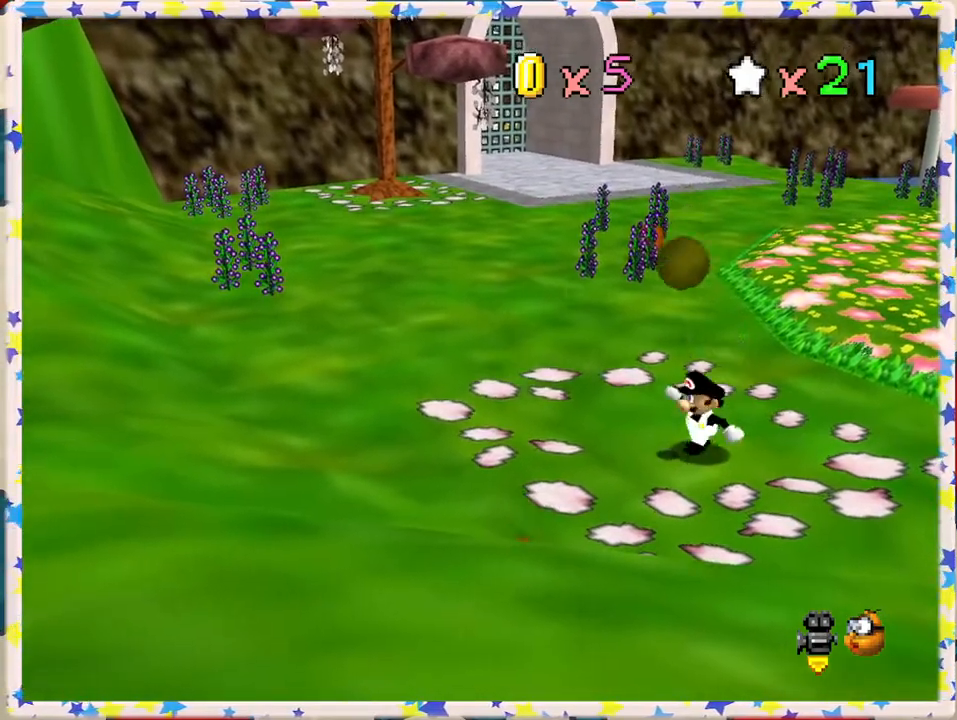
{"buttons": [], "left_stick": "up-left", "events": [[67, "A", "down"], [133, "A", "up"], [150, "left_stick", "center"], [350, "left_stick", "up-left"]]}
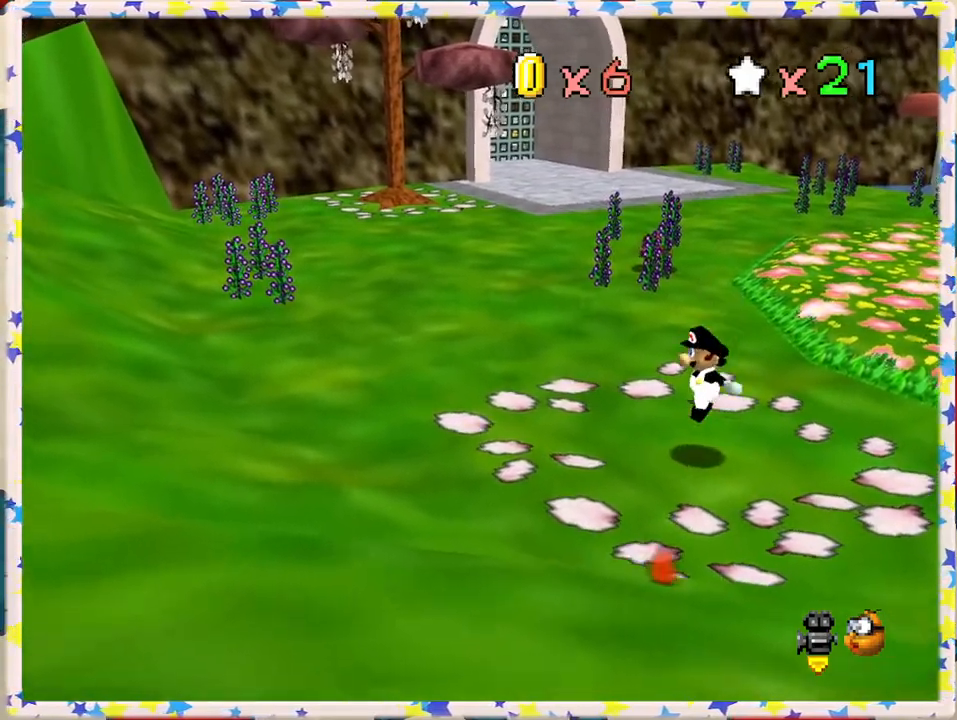
{"buttons": [], "left_stick": "left", "events": [[50, "C_LEFT", "down"], [167, "C_LEFT", "up"], [167, "left_stick", "left"]]}
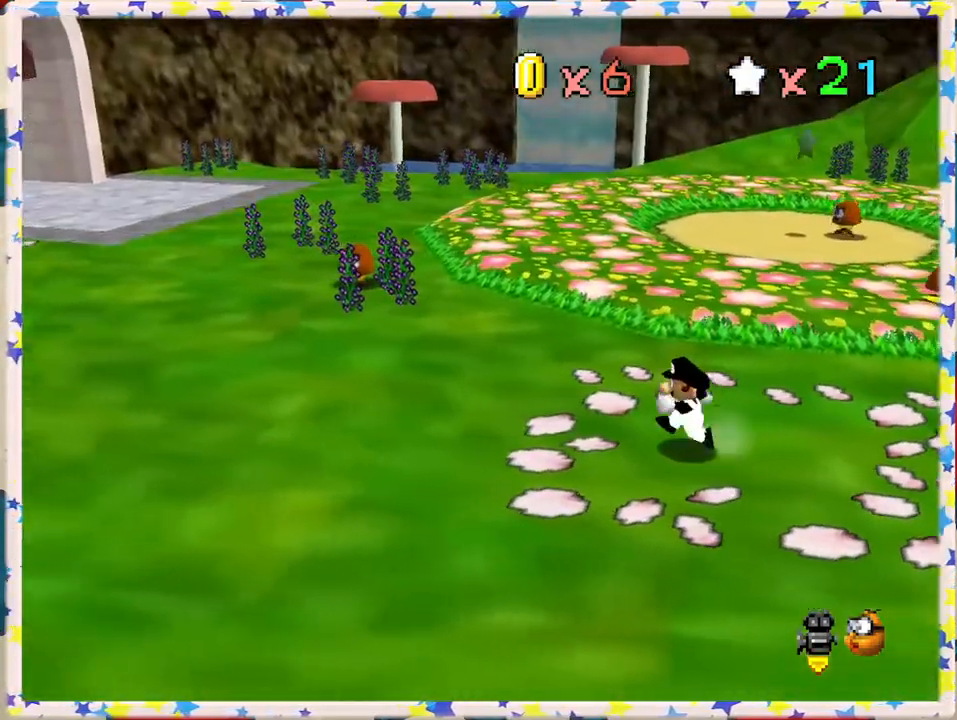
{"buttons": [], "left_stick": "left", "events": []}
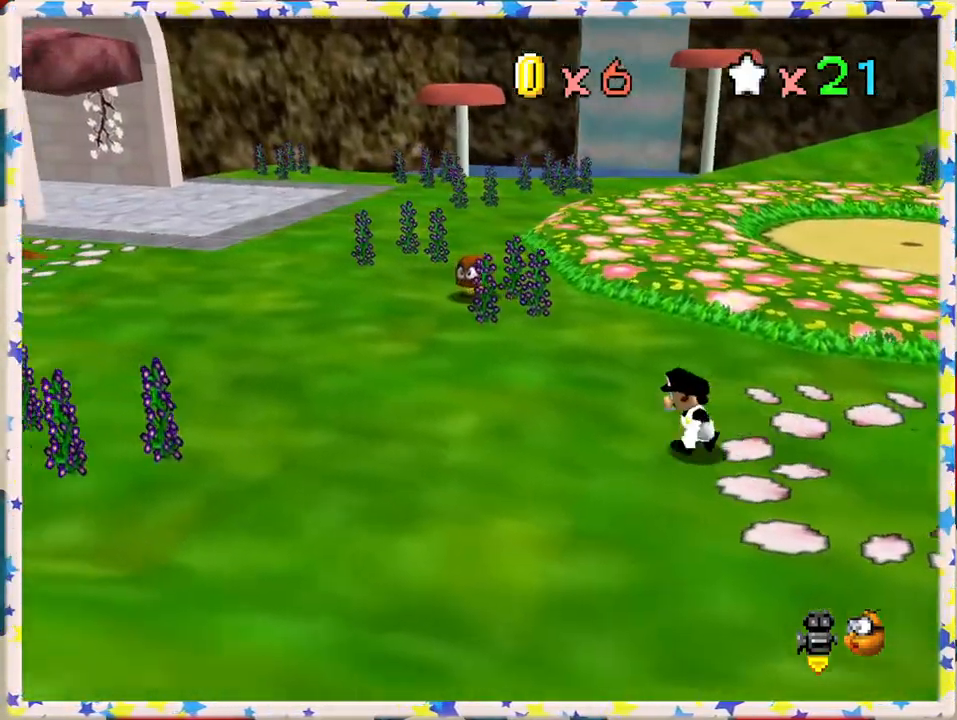
{"buttons": ["B"], "left_stick": "left", "events": [[200, "A", "down"], [350, "A", "up"], [450, "B", "down"]]}
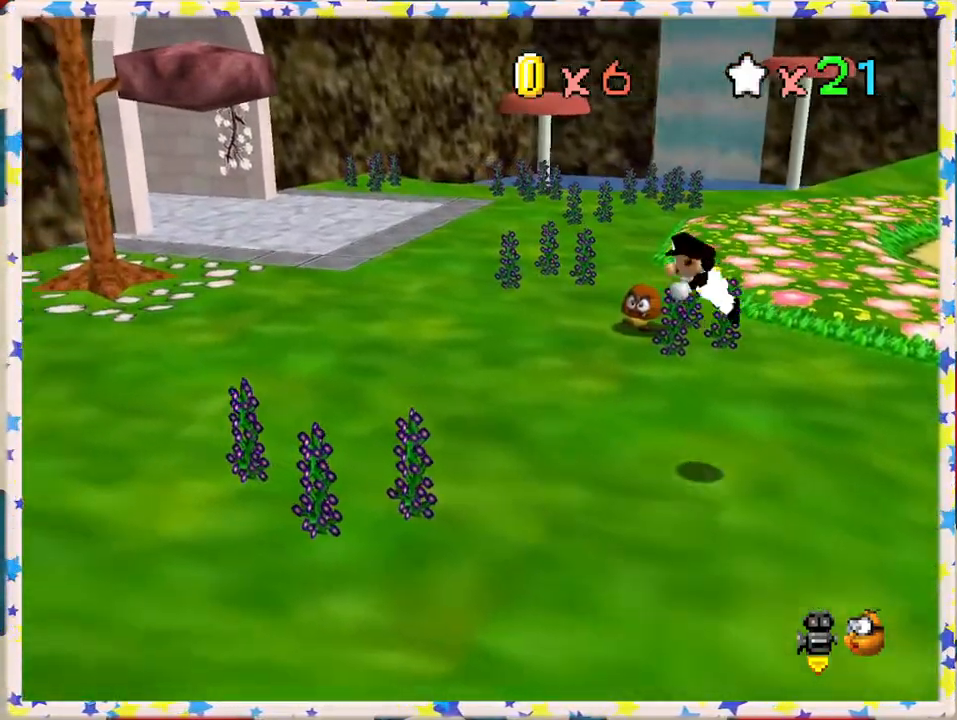
{"buttons": ["A"], "left_stick": "up-left", "events": [[117, "B", "up"], [433, "A", "down"], [500, "left_stick", "up-left"]]}
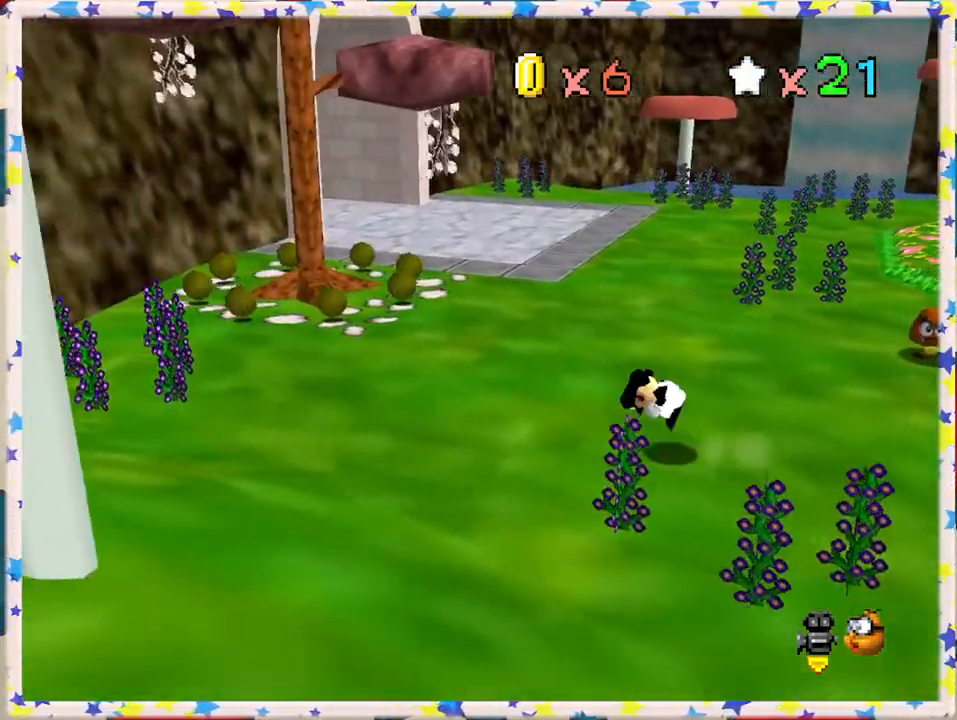
{"buttons": [], "left_stick": "up-left", "events": [[100, "A", "up"]]}
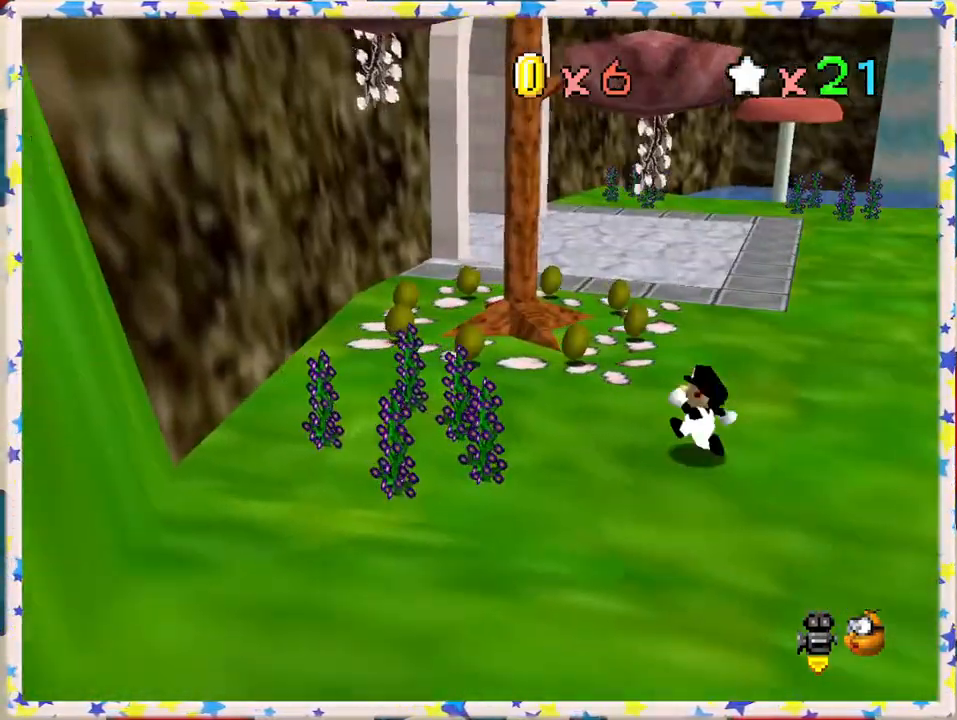
{"buttons": ["A"], "left_stick": "up-left", "events": [[483, "A", "down"]]}
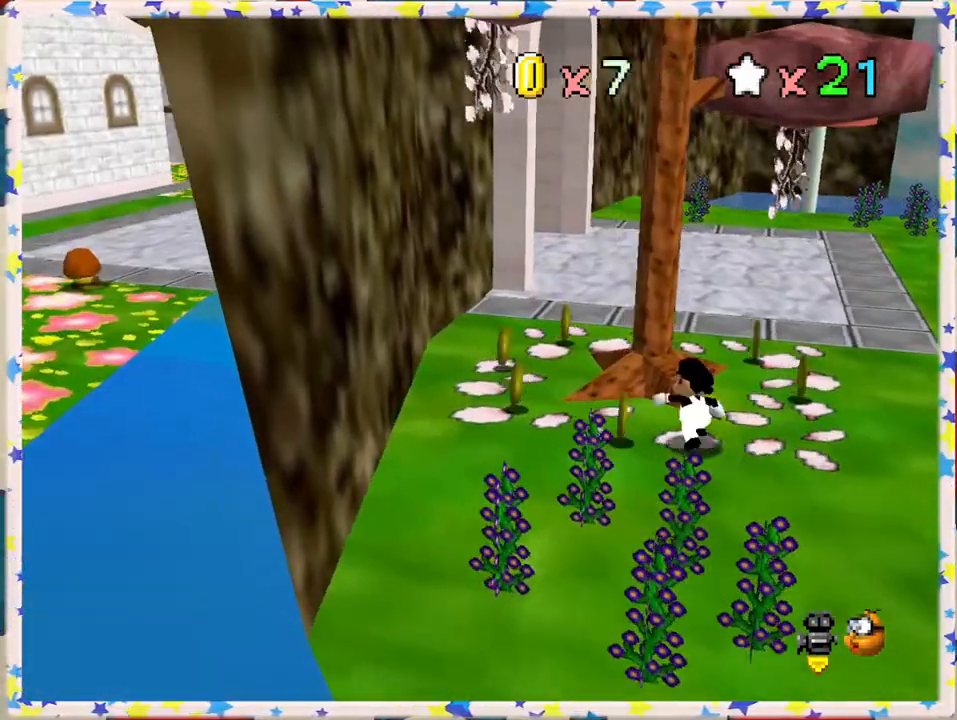
{"buttons": [], "left_stick": "left", "events": [[67, "A", "up"], [83, "left_stick", "center"], [150, "left_stick", "down"], [333, "left_stick", "down-left"], [433, "left_stick", "left"]]}
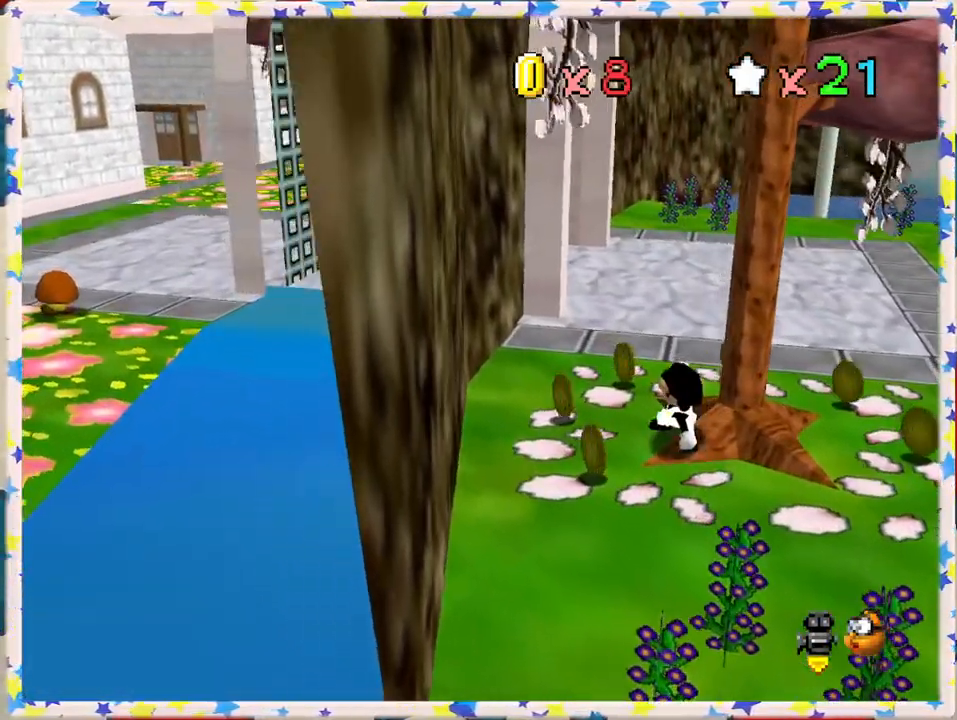
{"buttons": [], "left_stick": "up", "events": [[33, "left_stick", "up-left"], [133, "left_stick", "up"], [183, "C_LEFT", "down"], [333, "C_LEFT", "up"]]}
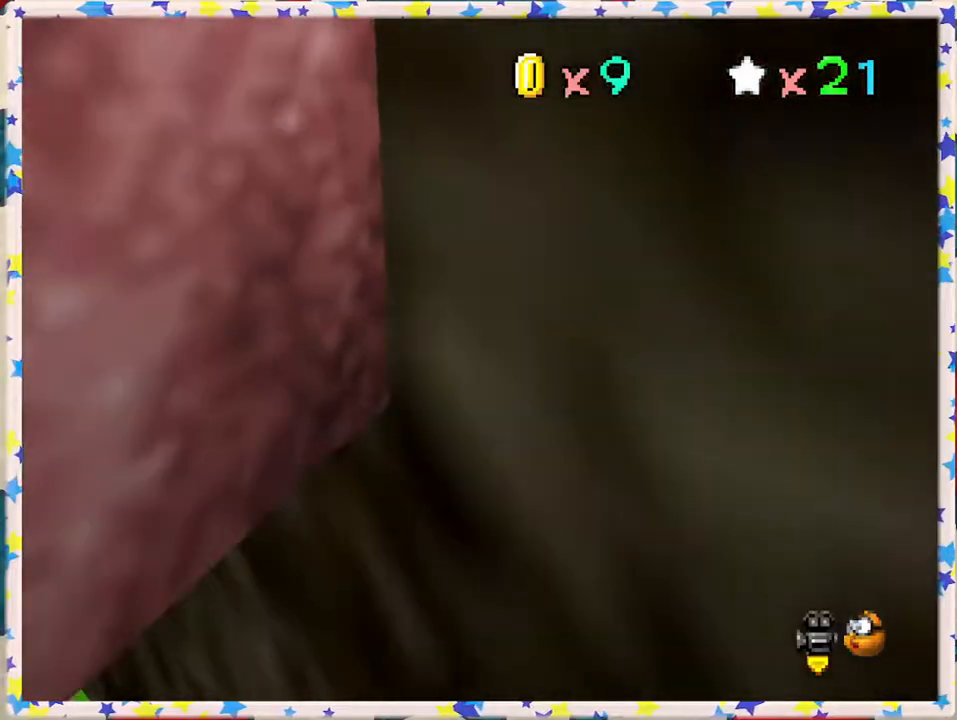
{"buttons": [], "left_stick": "up", "events": [[117, "A", "down"], [267, "A", "up"], [400, "C_LEFT", "down"], [500, "C_LEFT", "up"]]}
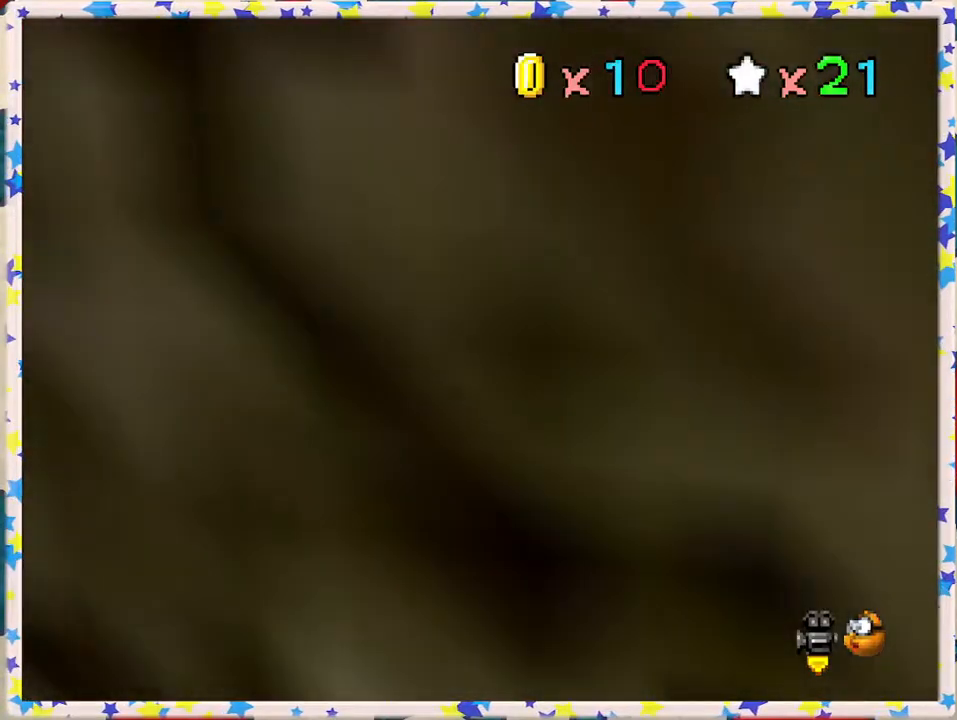
{"buttons": [], "left_stick": "up-left", "events": [[133, "C_LEFT", "down"], [233, "C_LEFT", "up"], [417, "left_stick", "up-left"]]}
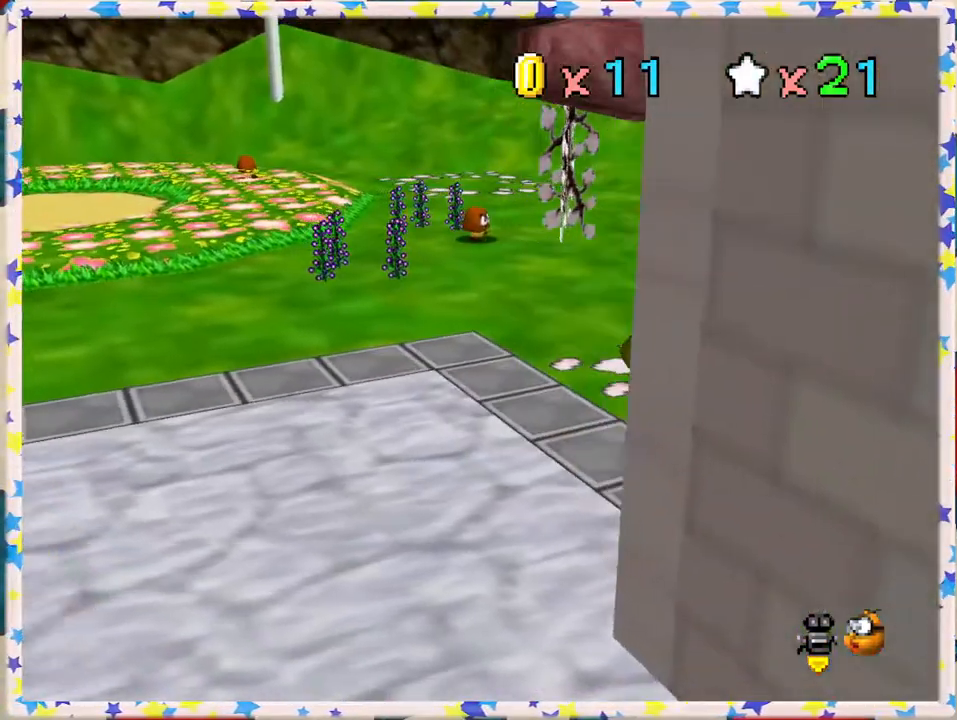
{"buttons": ["C_LEFT"], "left_stick": "up", "events": [[317, "left_stick", "up"], [483, "C_LEFT", "down"]]}
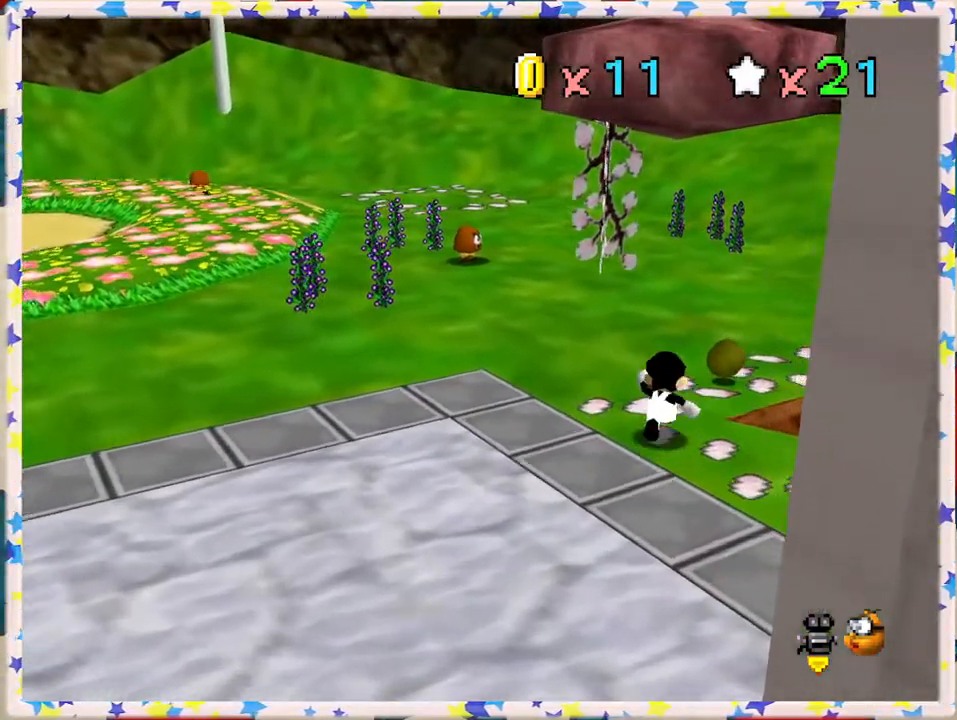
{"buttons": [], "left_stick": "up-left", "events": [[100, "C_LEFT", "up"], [283, "left_stick", "up-left"]]}
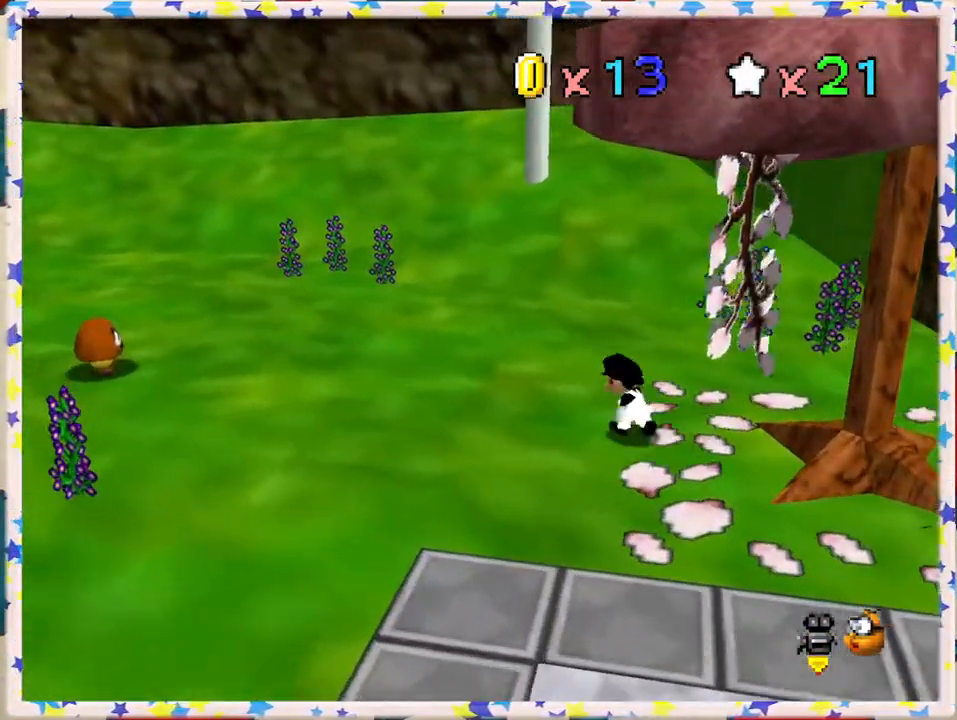
{"buttons": [], "left_stick": "up-left", "events": [[83, "C_RIGHT", "down"], [200, "C_RIGHT", "up"]]}
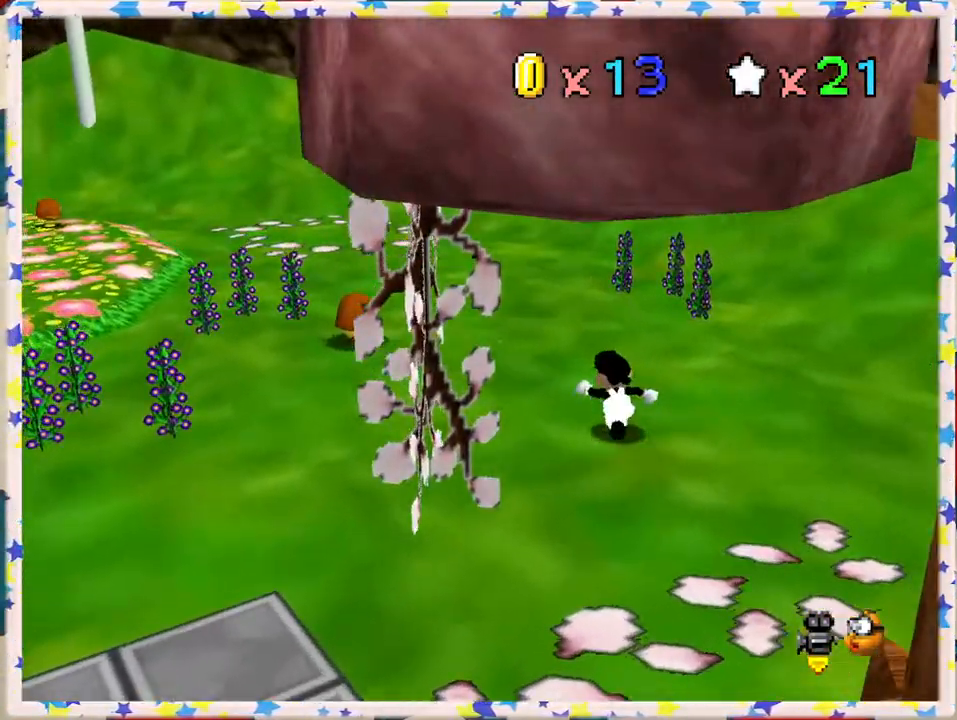
{"buttons": [], "left_stick": "up", "events": [[50, "left_stick", "up"], [200, "C_RIGHT", "down"], [333, "C_RIGHT", "up"]]}
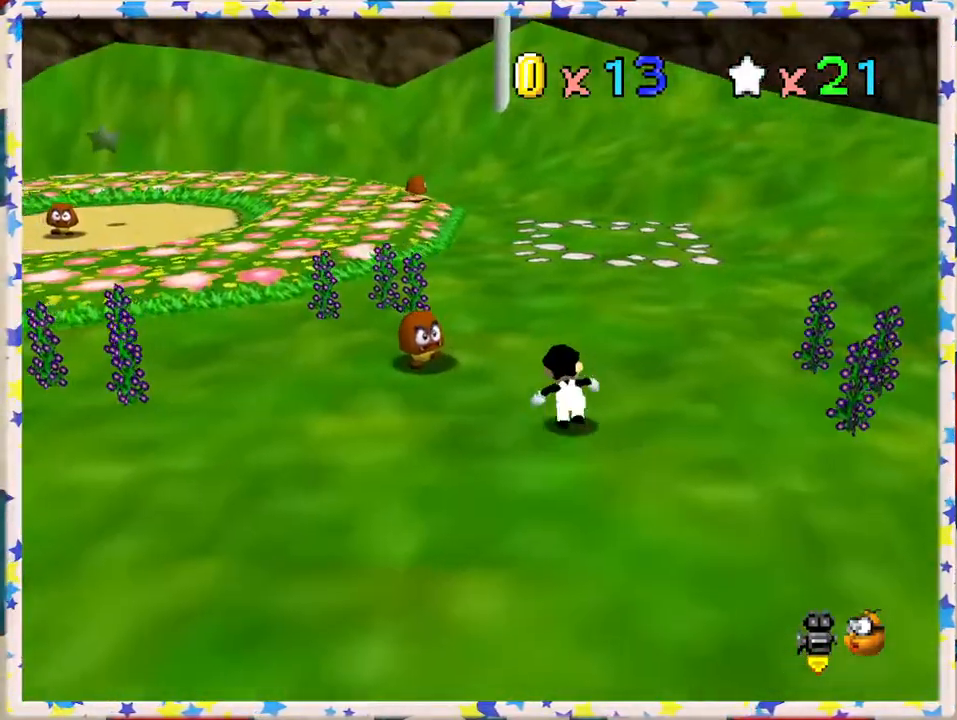
{"buttons": [], "left_stick": "up-left", "events": [[483, "left_stick", "up-left"]]}
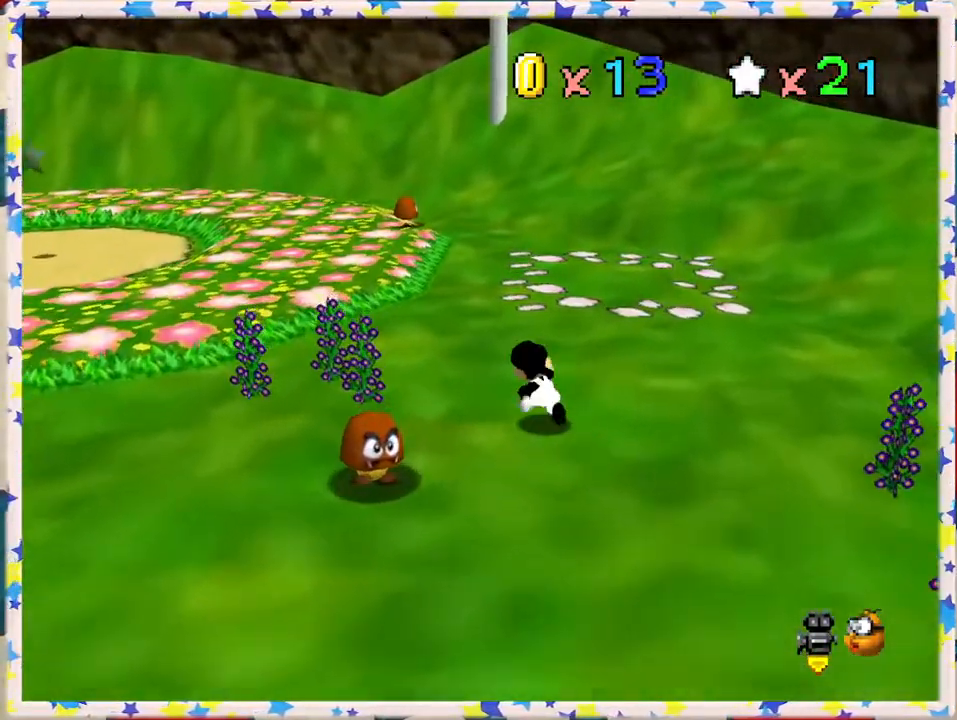
{"buttons": ["C_RIGHT"], "left_stick": "up-left", "events": [[417, "C_RIGHT", "down"]]}
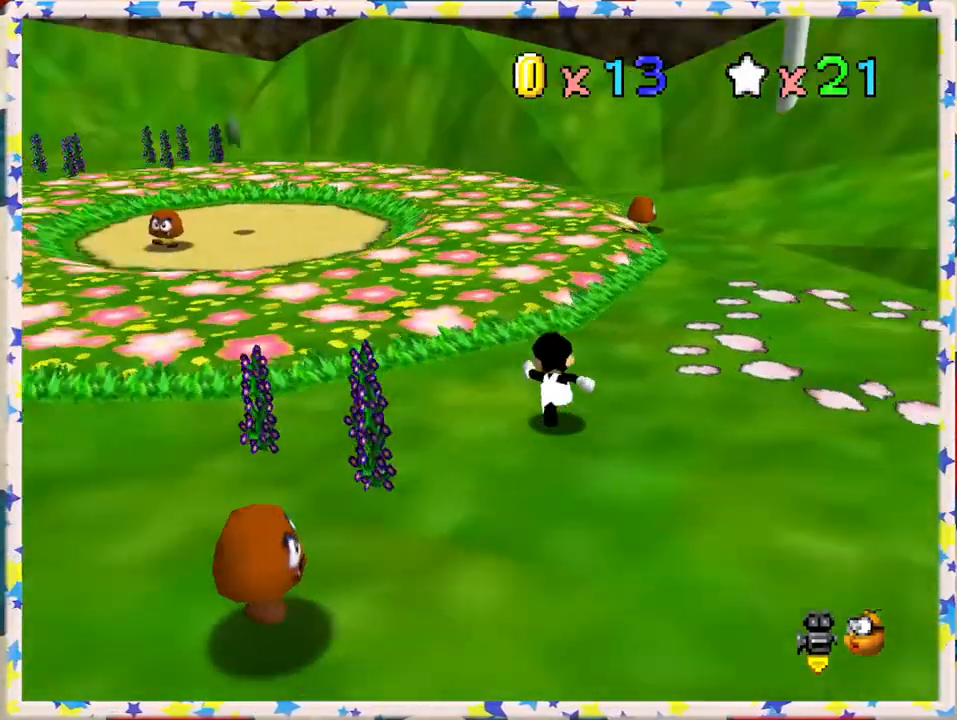
{"buttons": [], "left_stick": "up-right", "events": [[50, "C_RIGHT", "up"], [67, "left_stick", "up"], [150, "C_RIGHT", "down"], [250, "C_RIGHT", "up"], [500, "left_stick", "up-right"]]}
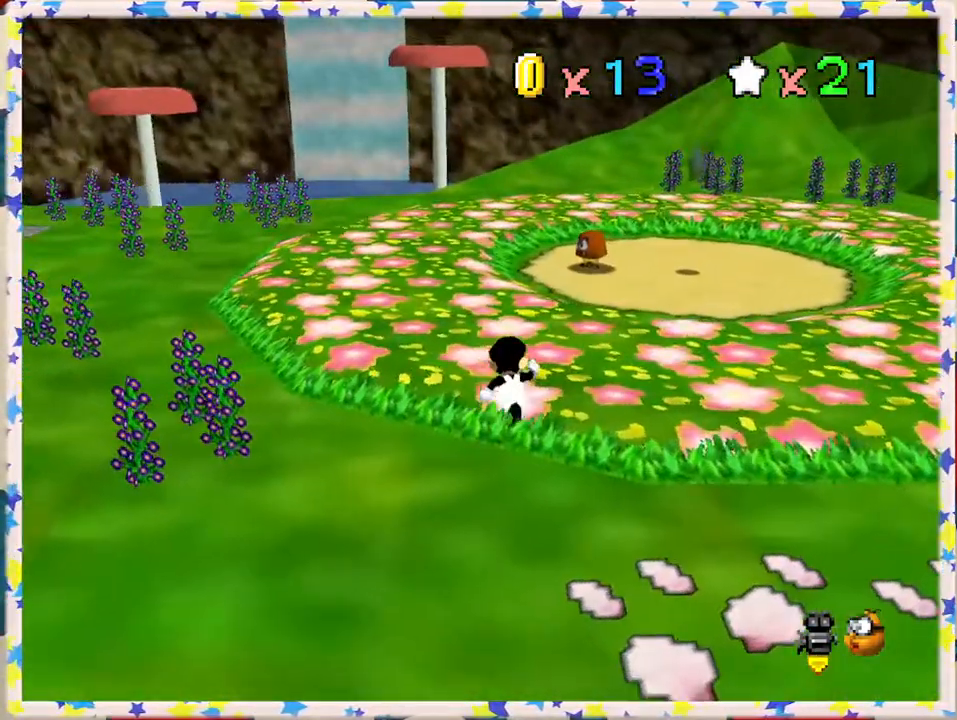
{"buttons": [], "left_stick": "up-right", "events": []}
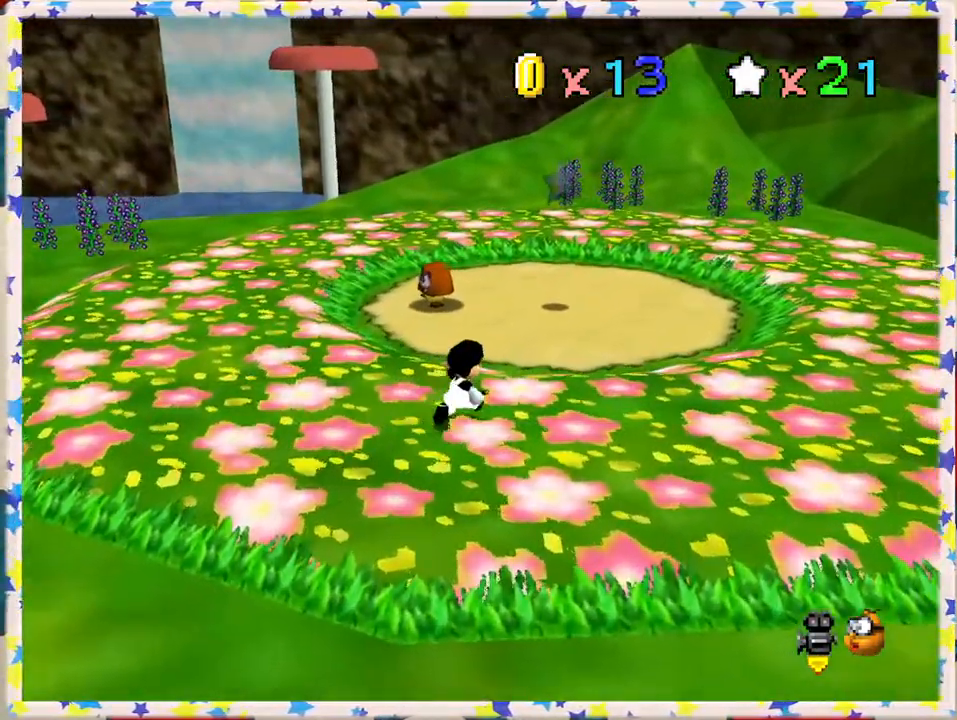
{"buttons": ["A"], "left_stick": "up", "events": [[467, "A", "down"], [483, "left_stick", "up"]]}
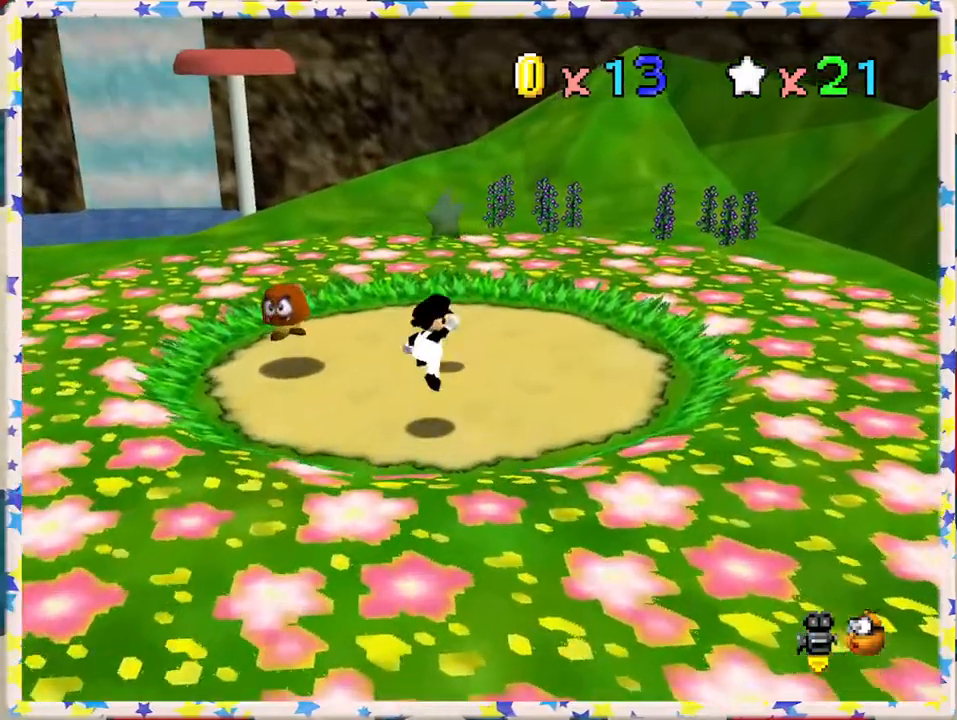
{"buttons": [], "left_stick": "center", "events": [[100, "A", "up"], [217, "left_stick", "center"]]}
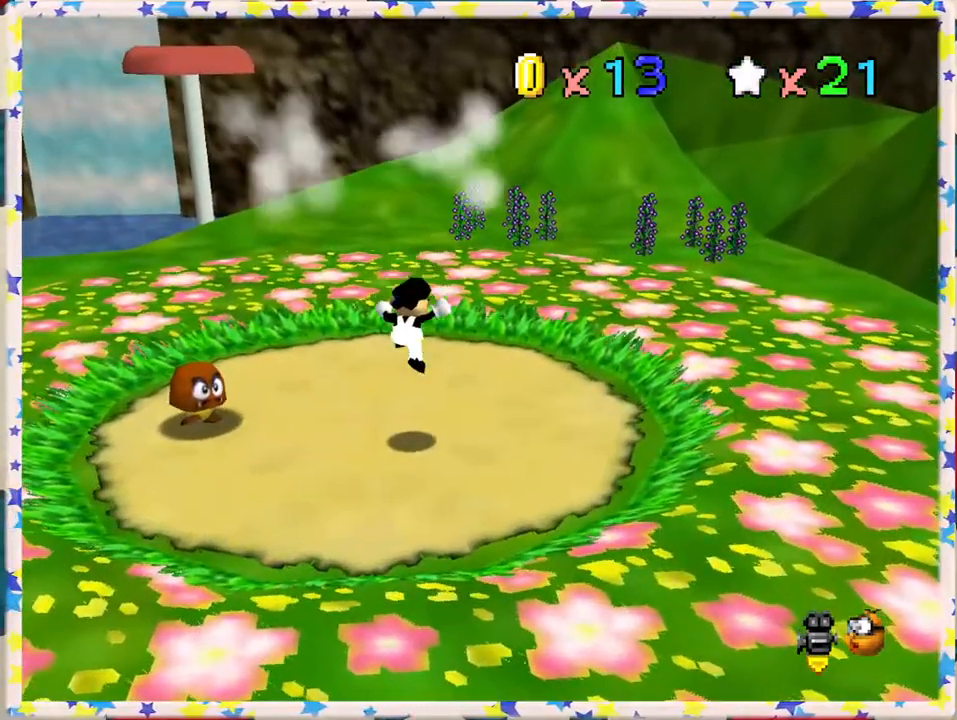
{"buttons": [], "left_stick": "center", "events": [[33, "A", "down"], [167, "A", "up"], [267, "A", "down"], [450, "A", "up"]]}
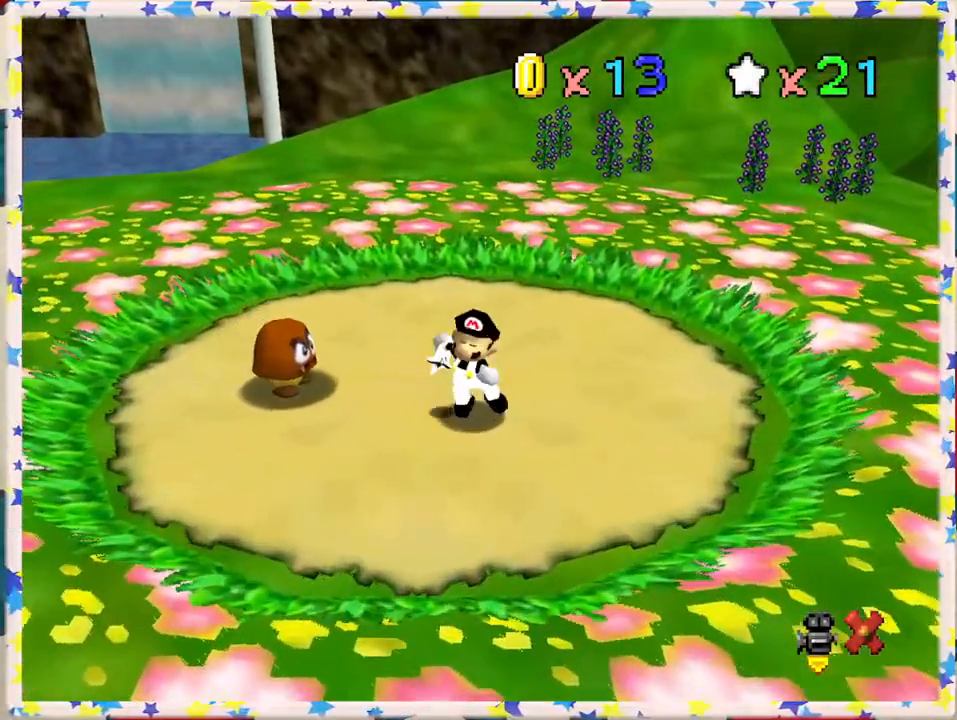
{"buttons": [], "left_stick": "center", "events": []}
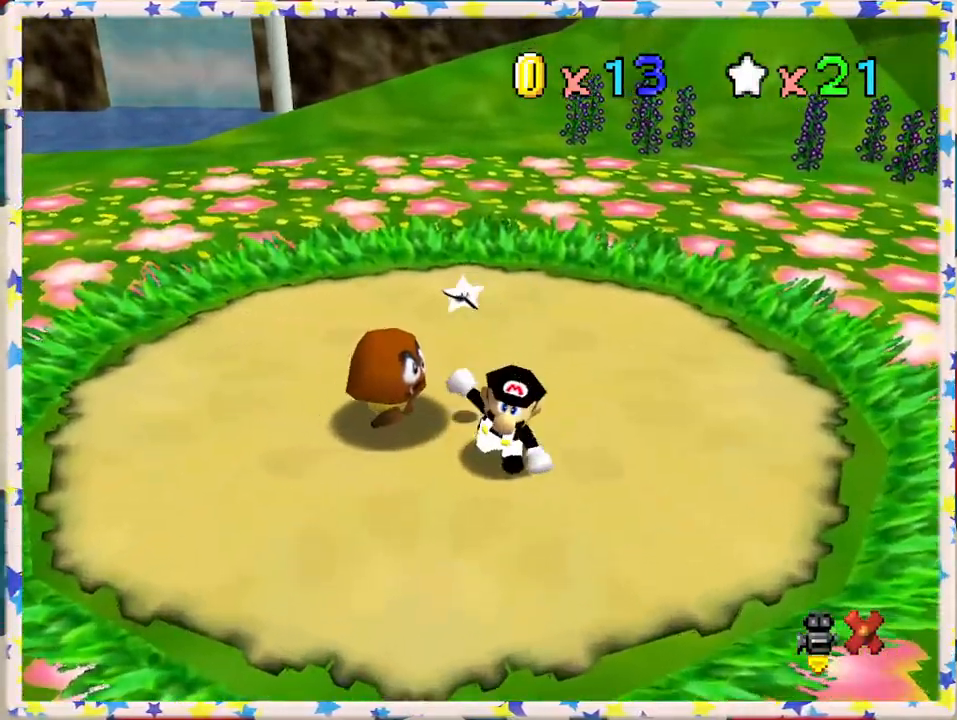
{"buttons": [], "left_stick": "center", "events": []}
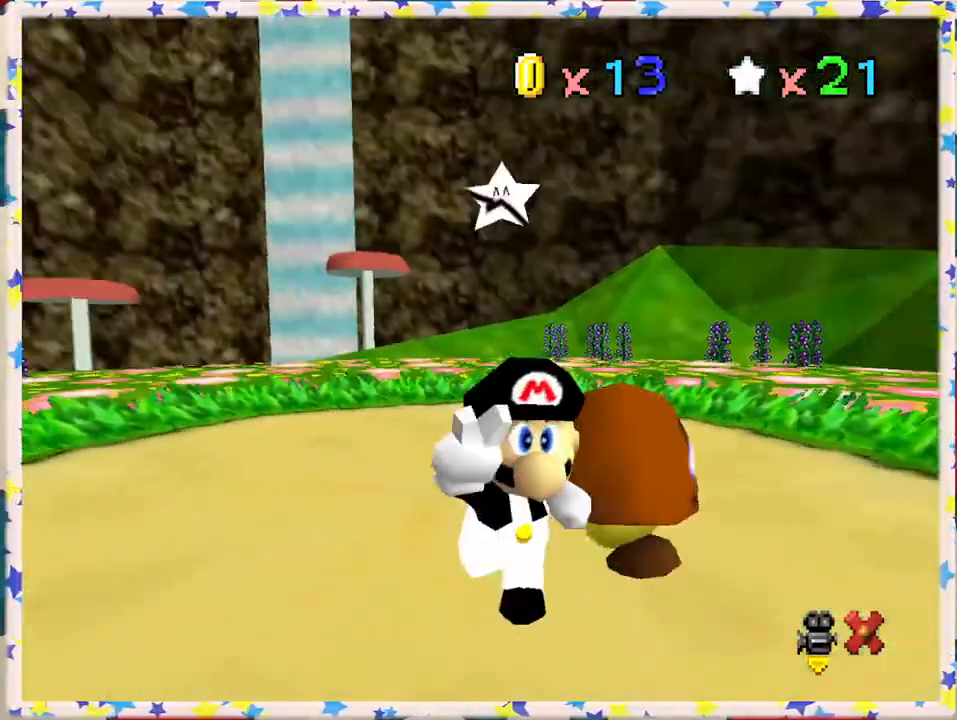
{"buttons": [], "left_stick": "center", "events": []}
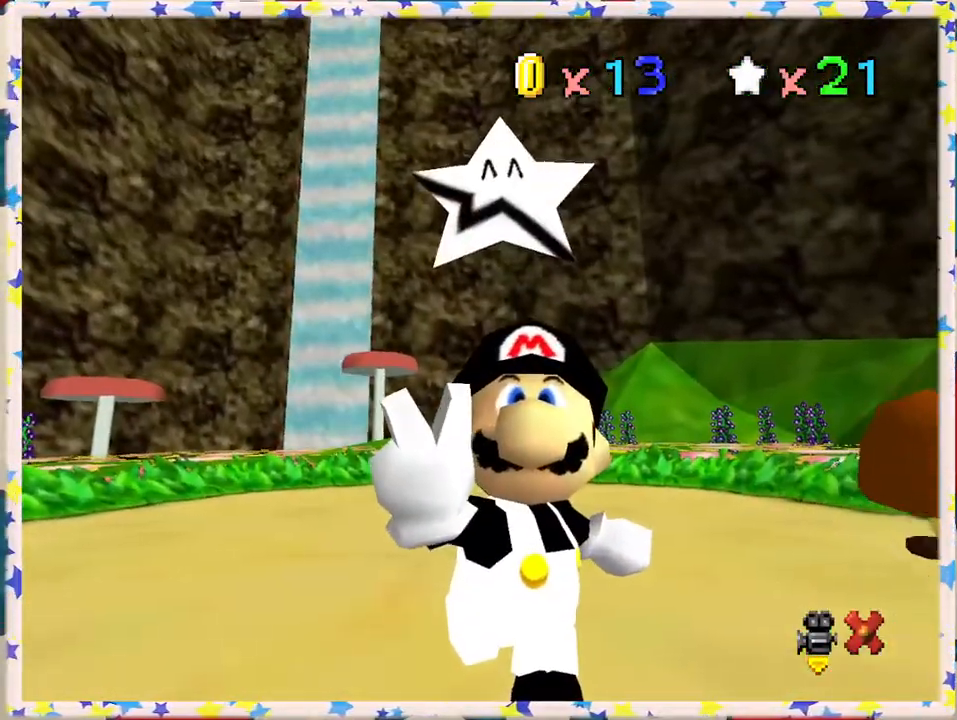
{"buttons": [], "left_stick": "center", "events": []}
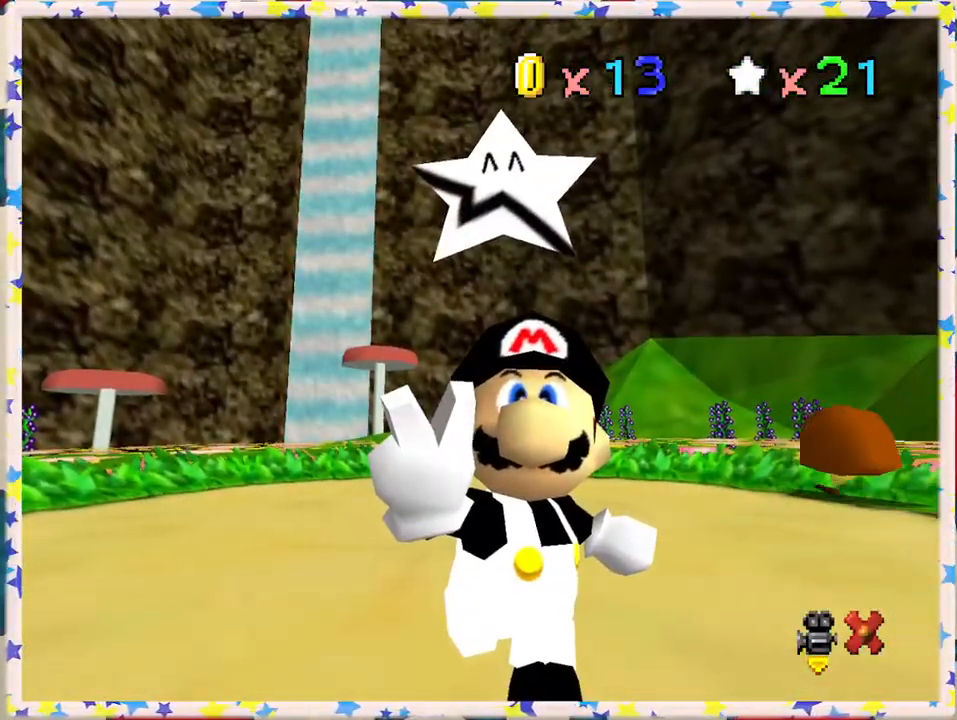
{"buttons": [], "left_stick": "center", "events": []}